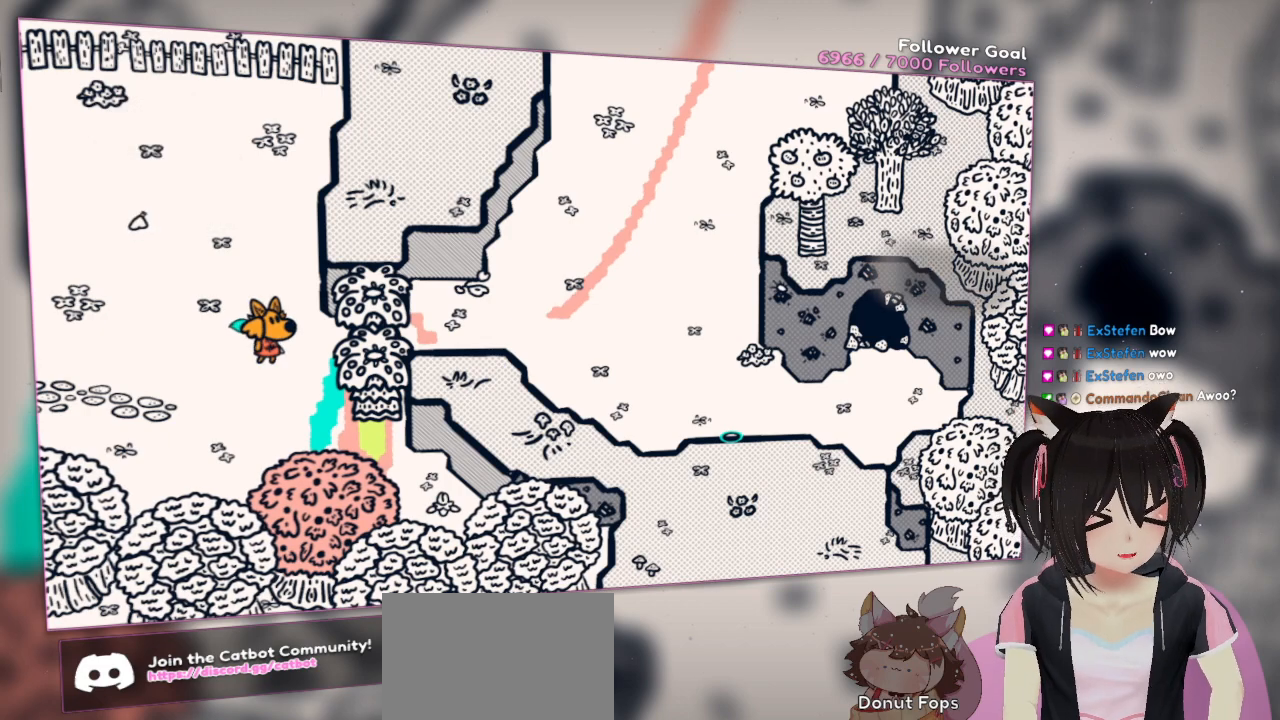
Gameplay with a controller (Nintendo layout); each line is a JSON object with the inputs held at the frame after it. "events" lists button and stick changes between this image and that frame as [ms after this image, input, new state], when the widget could be followed in between.
{"buttons": [], "left_stick": "center", "right_stick": "up-left", "events": [[233, "right_stick", "down-left"], [500, "right_stick", "up-left"]]}
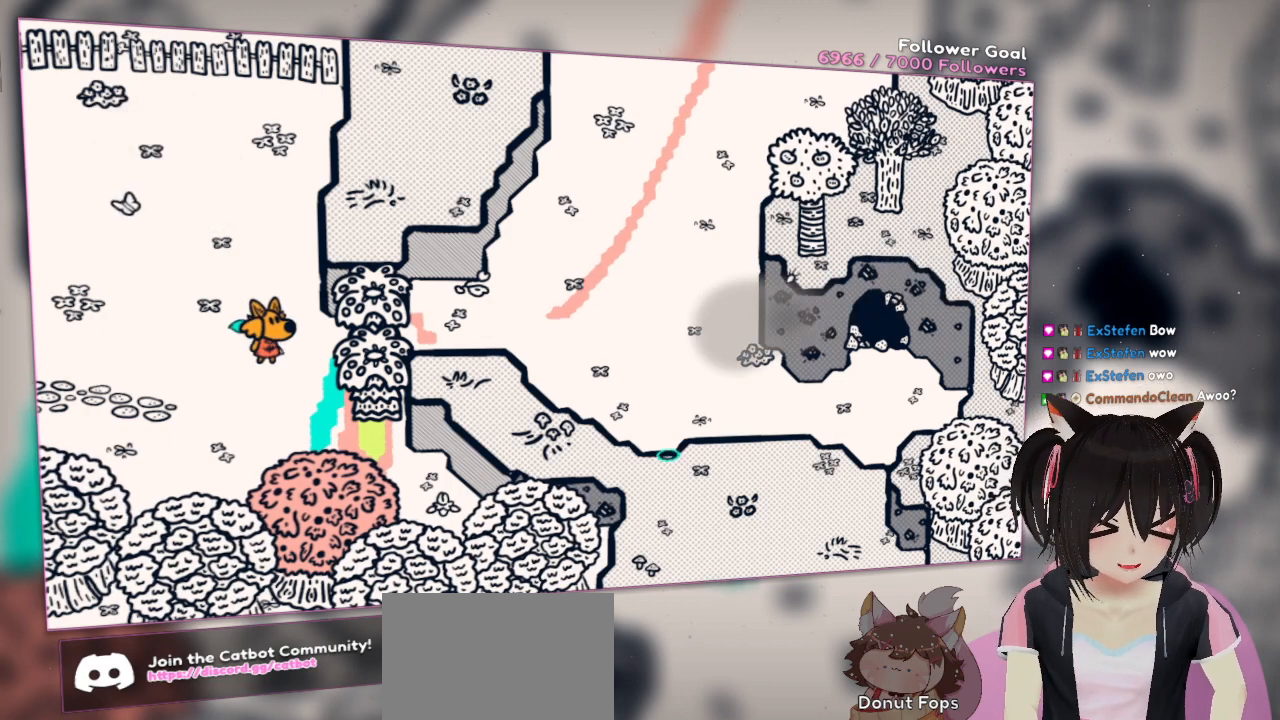
{"buttons": [], "left_stick": "center", "right_stick": "center", "events": [[67, "right_stick", "up-right"], [200, "right_stick", "center"]]}
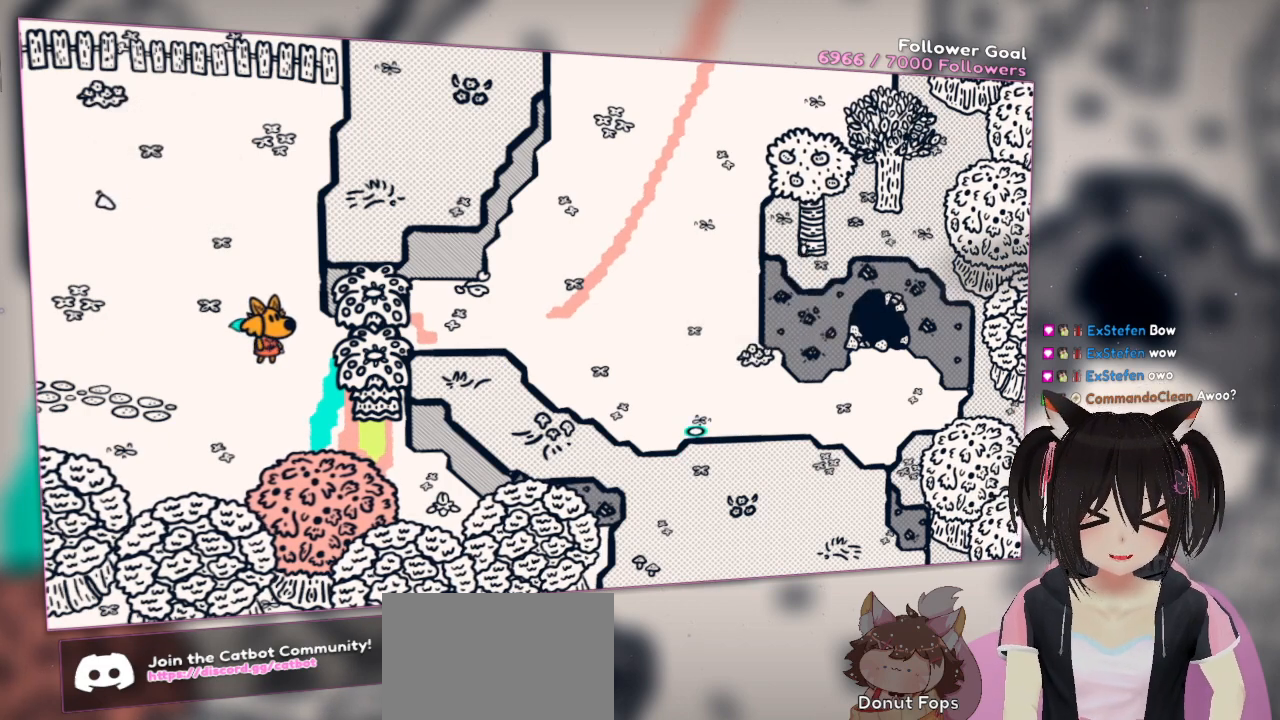
{"buttons": [], "left_stick": "center", "right_stick": "up-right", "events": [[233, "right_stick", "up-right"]]}
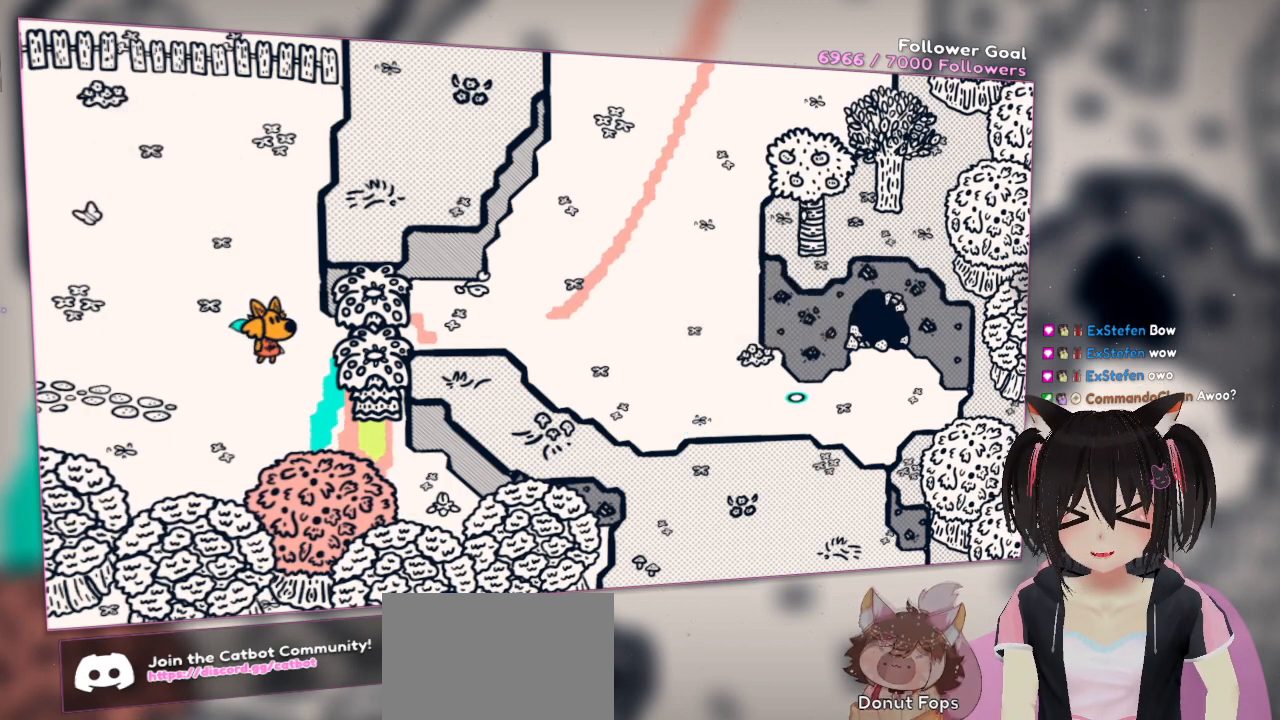
{"buttons": [], "left_stick": "center", "right_stick": "up", "events": [[100, "right_stick", "center"], [200, "right_stick", "right"], [367, "right_stick", "up-right"], [500, "right_stick", "up"]]}
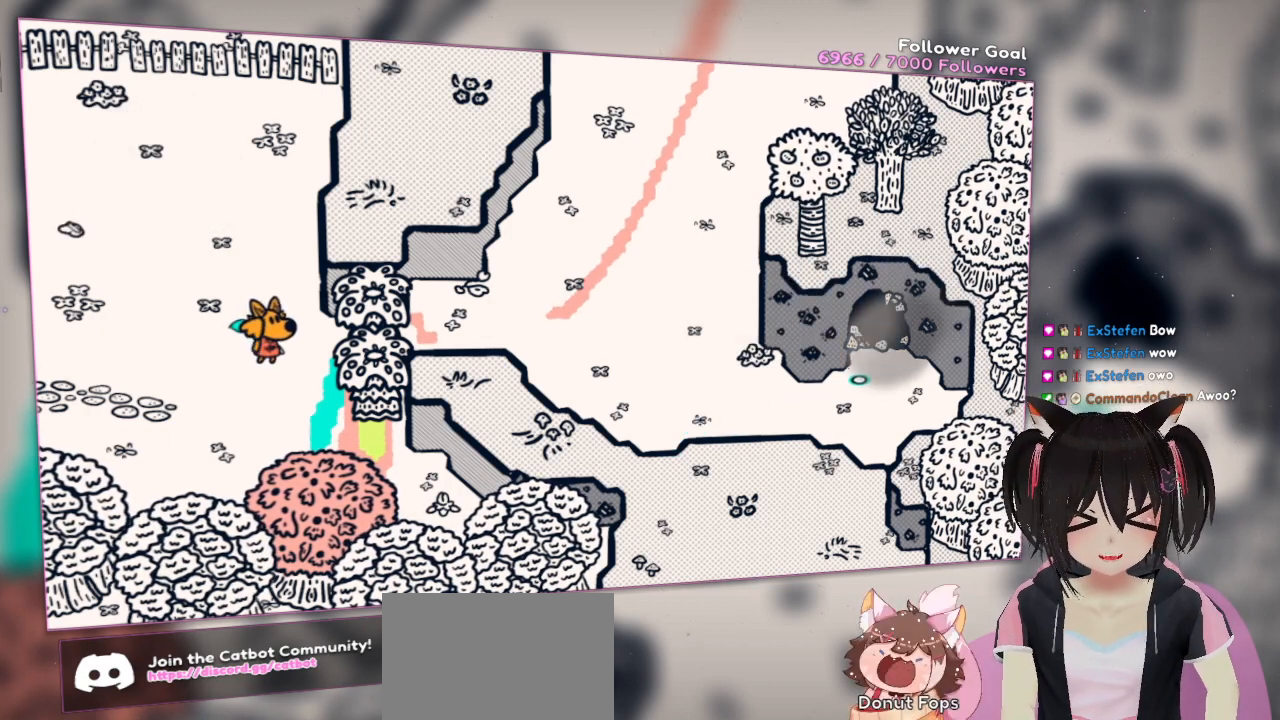
{"buttons": ["R2"], "left_stick": "center", "right_stick": "right", "events": [[200, "right_stick", "center"], [383, "R2", "down"], [450, "right_stick", "right"]]}
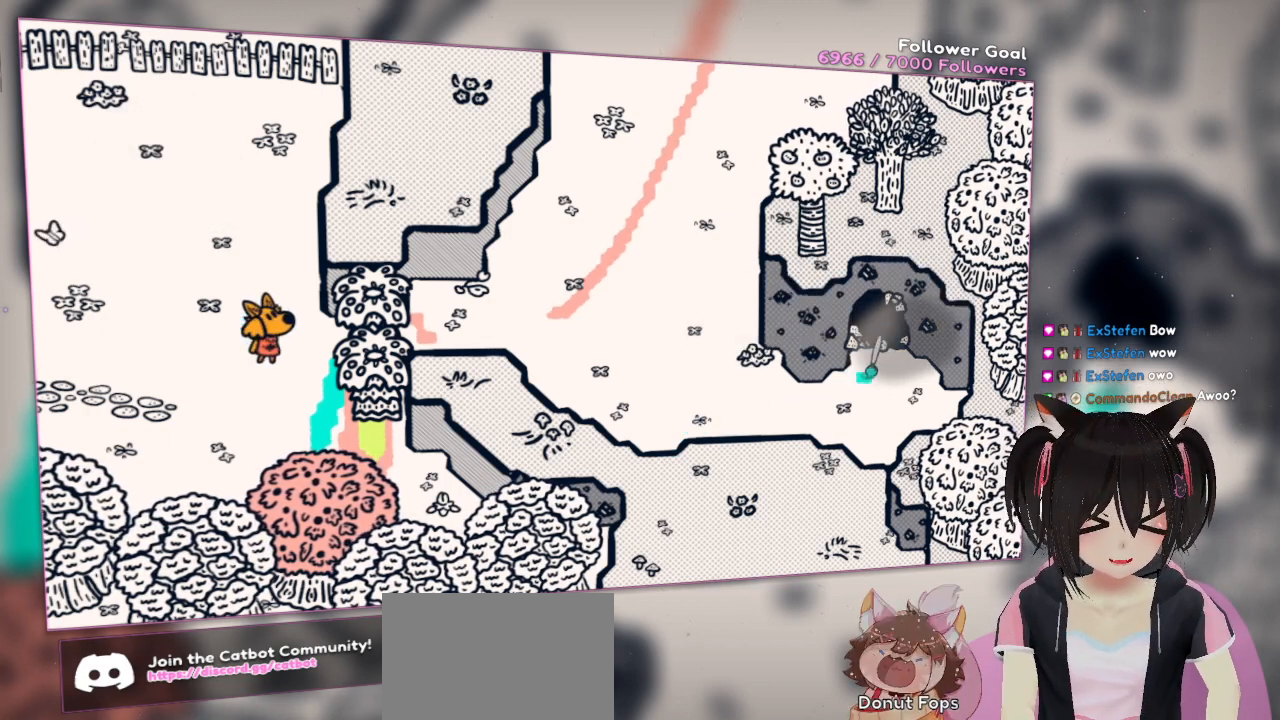
{"buttons": [], "left_stick": "center", "right_stick": "center", "events": [[417, "right_stick", "center"], [450, "R2", "up"]]}
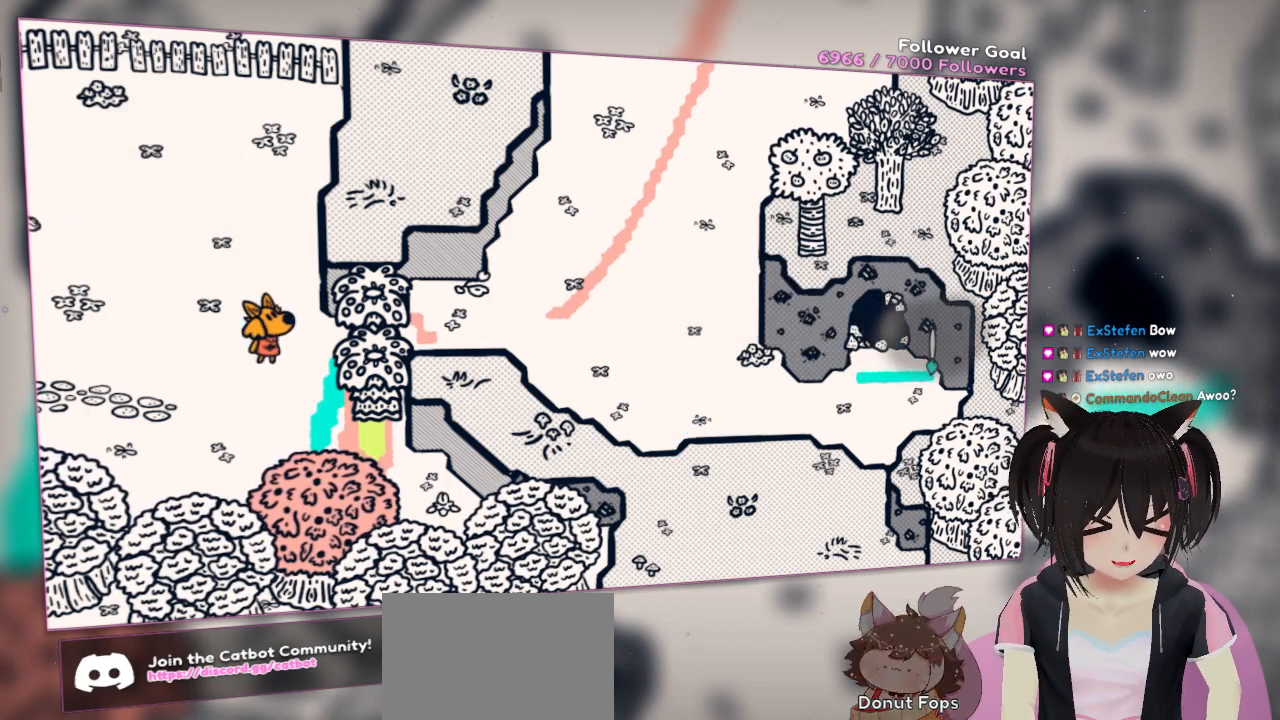
{"buttons": [], "left_stick": "center", "right_stick": "center", "events": [[133, "right_stick", "left"], [183, "right_stick", "down-left"], [350, "R1", "down"], [400, "right_stick", "center"], [433, "R1", "up"]]}
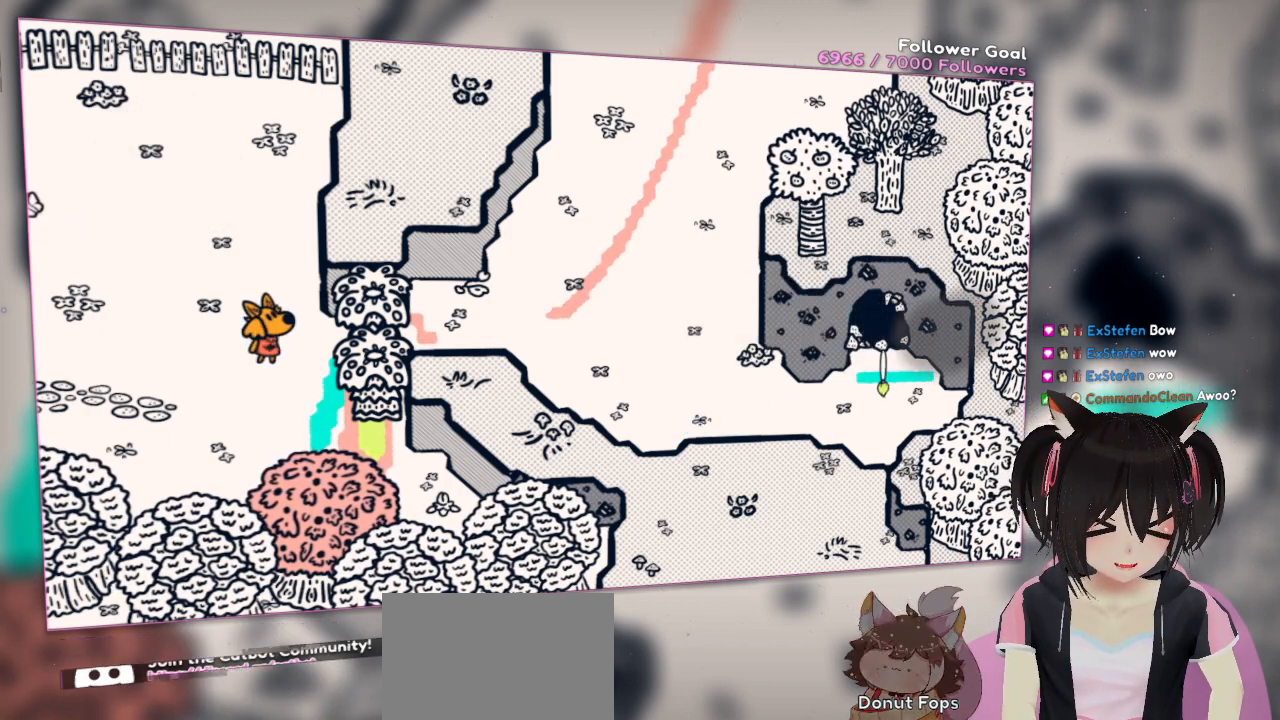
{"buttons": [], "left_stick": "center", "right_stick": "center", "events": []}
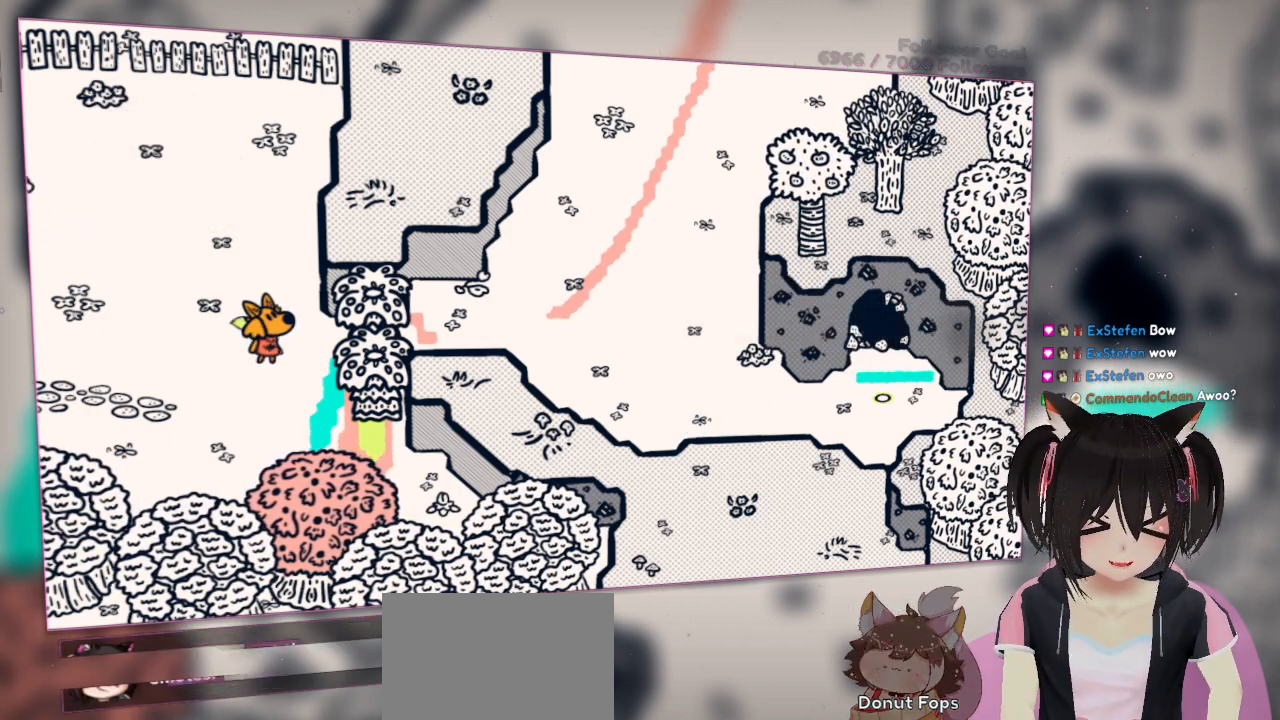
{"buttons": [], "left_stick": "center", "right_stick": "center", "events": []}
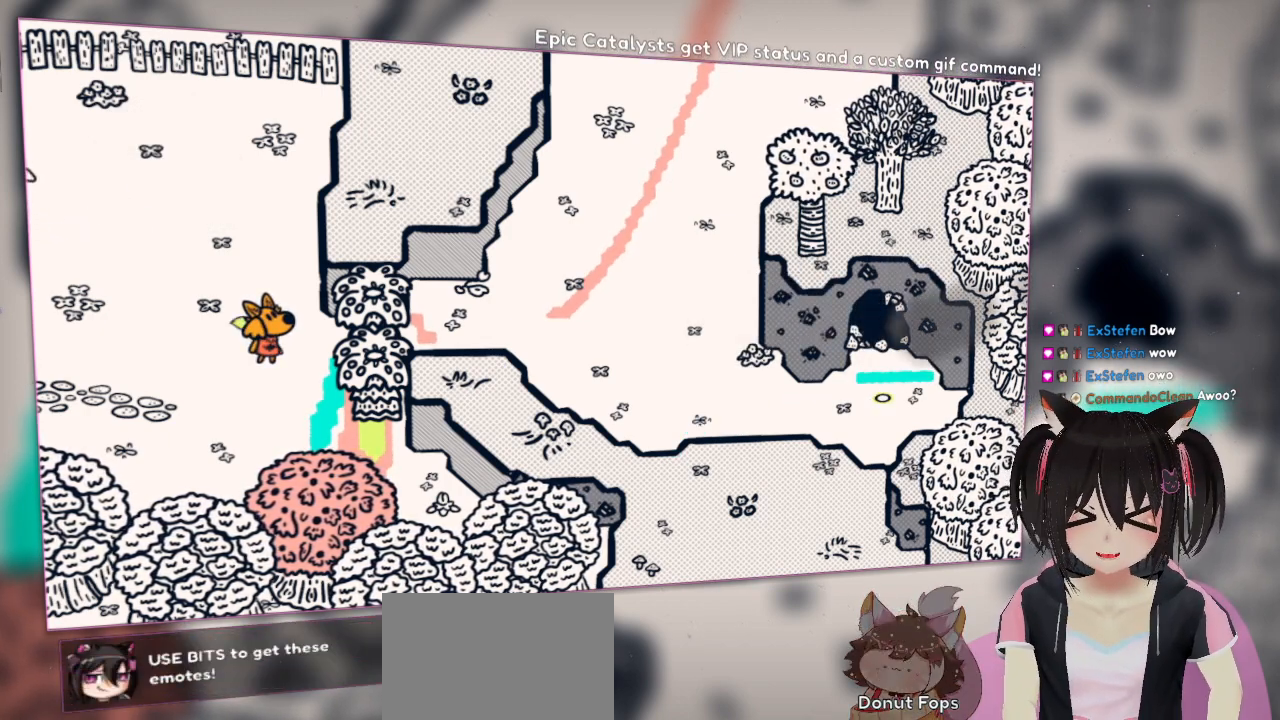
{"buttons": [], "left_stick": "center", "right_stick": "left", "events": [[33, "R1", "down"], [200, "R1", "up"], [417, "right_stick", "left"]]}
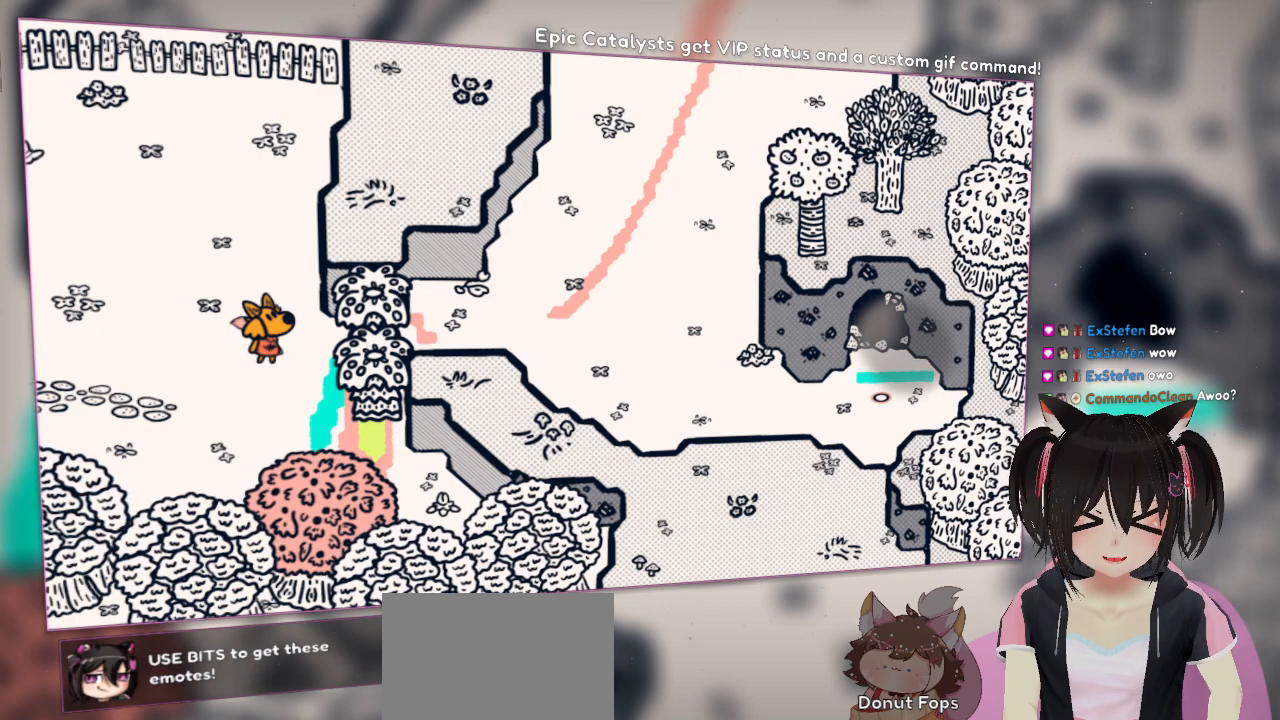
{"buttons": [], "left_stick": "center", "right_stick": "left", "events": [[83, "right_stick", "center"], [183, "right_stick", "left"]]}
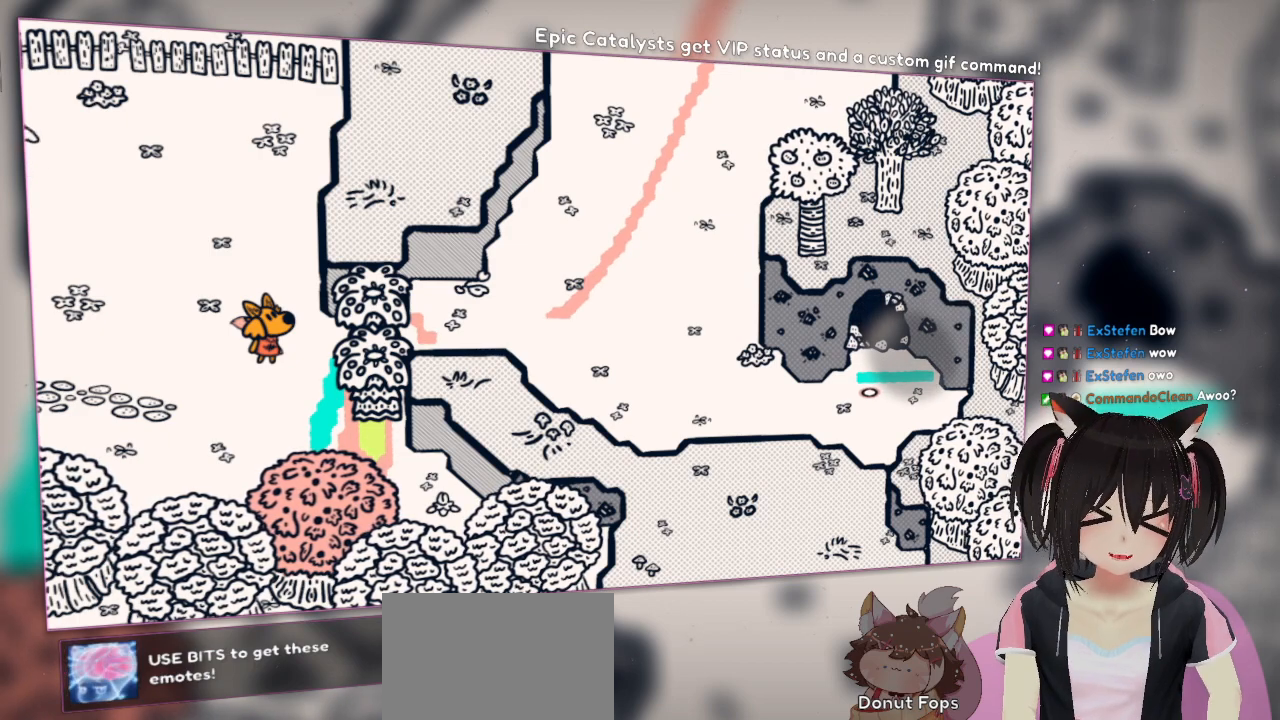
{"buttons": [], "left_stick": "center", "right_stick": "center", "events": [[83, "right_stick", "up-left"], [300, "right_stick", "center"]]}